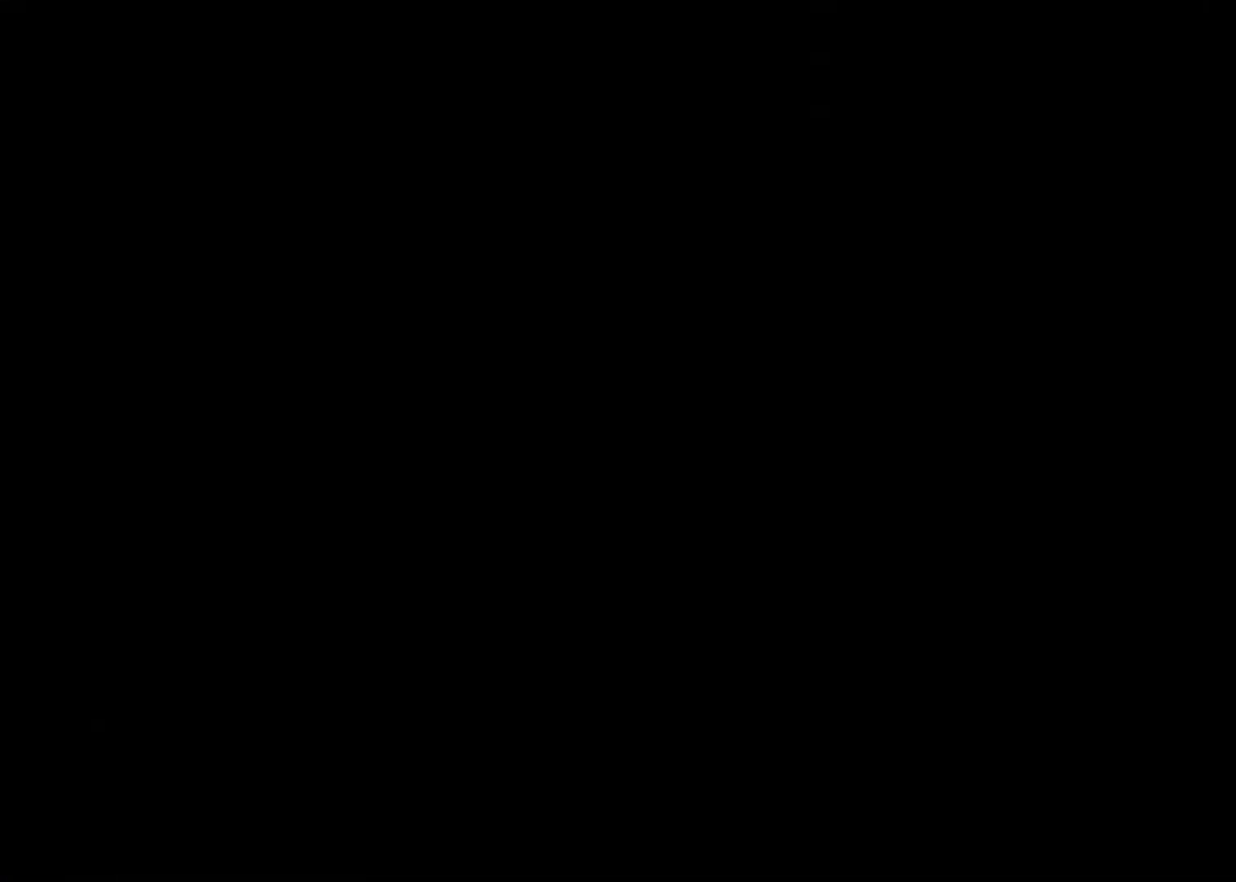
Gameplay with keyboard; each line is a JSON object with the keys held at the frame after it. "events" lists presses ("down") and releases ("up") of "action", "aim", "cancel", "down", "left", "menu", "quick", "right", "sub" and "up" between this image and that frame as [ms after this image, input, new state], when the widget could be followed in between. No other keys are recorded. Mouse input is not recorded. Key names are as the overlay labels them; some are game actions (e.g. jump) rather than physical keys.
{"keys": ["action"], "events": [[333, "action", "down"], [367, "action", "up"], [467, "action", "down"]]}
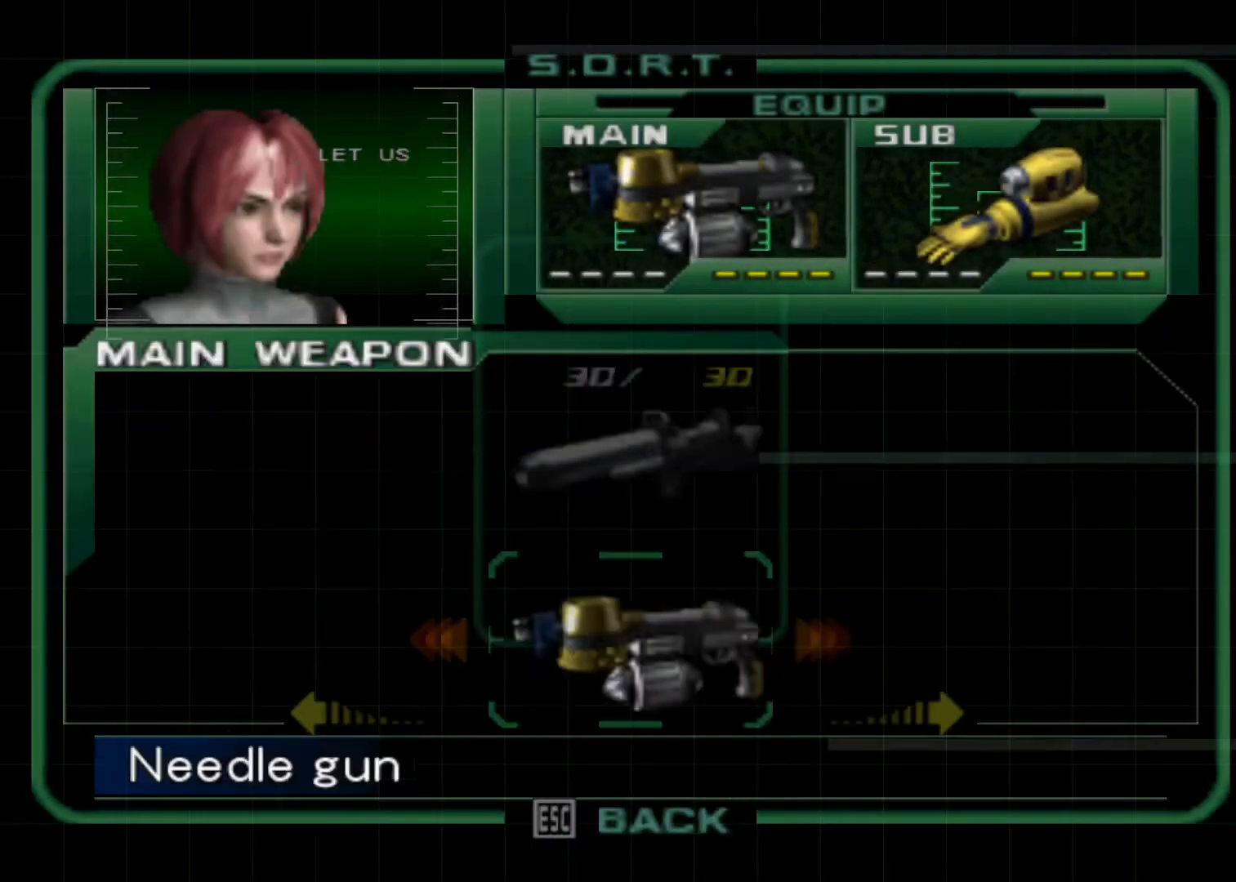
{"keys": ["action"], "events": [[67, "action", "up"], [67, "left", "down"], [167, "left", "up"], [467, "action", "down"]]}
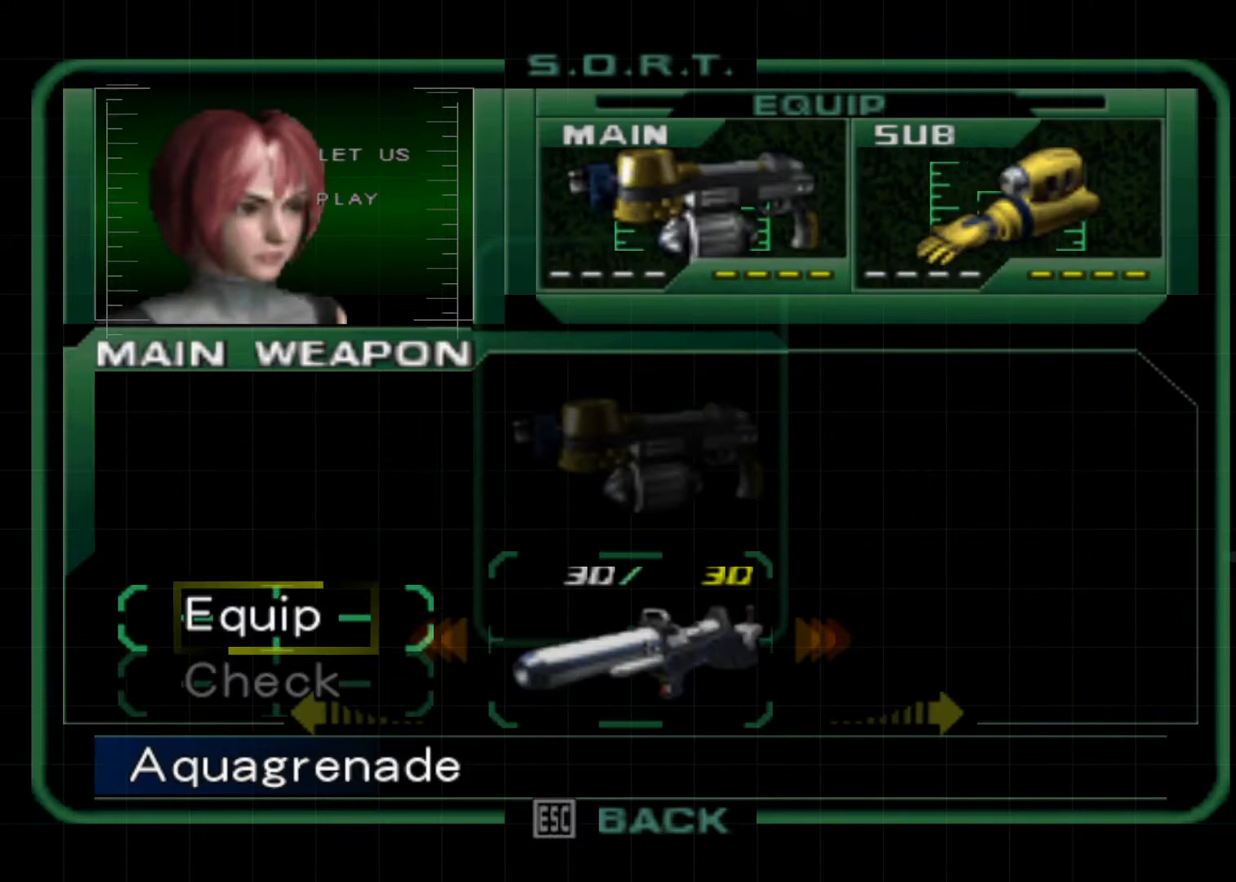
{"keys": ["action", "up"], "events": [[33, "action", "up"], [67, "action", "down"], [167, "action", "up"], [200, "menu", "down"], [267, "menu", "up"], [300, "action", "down"], [300, "up", "down"]]}
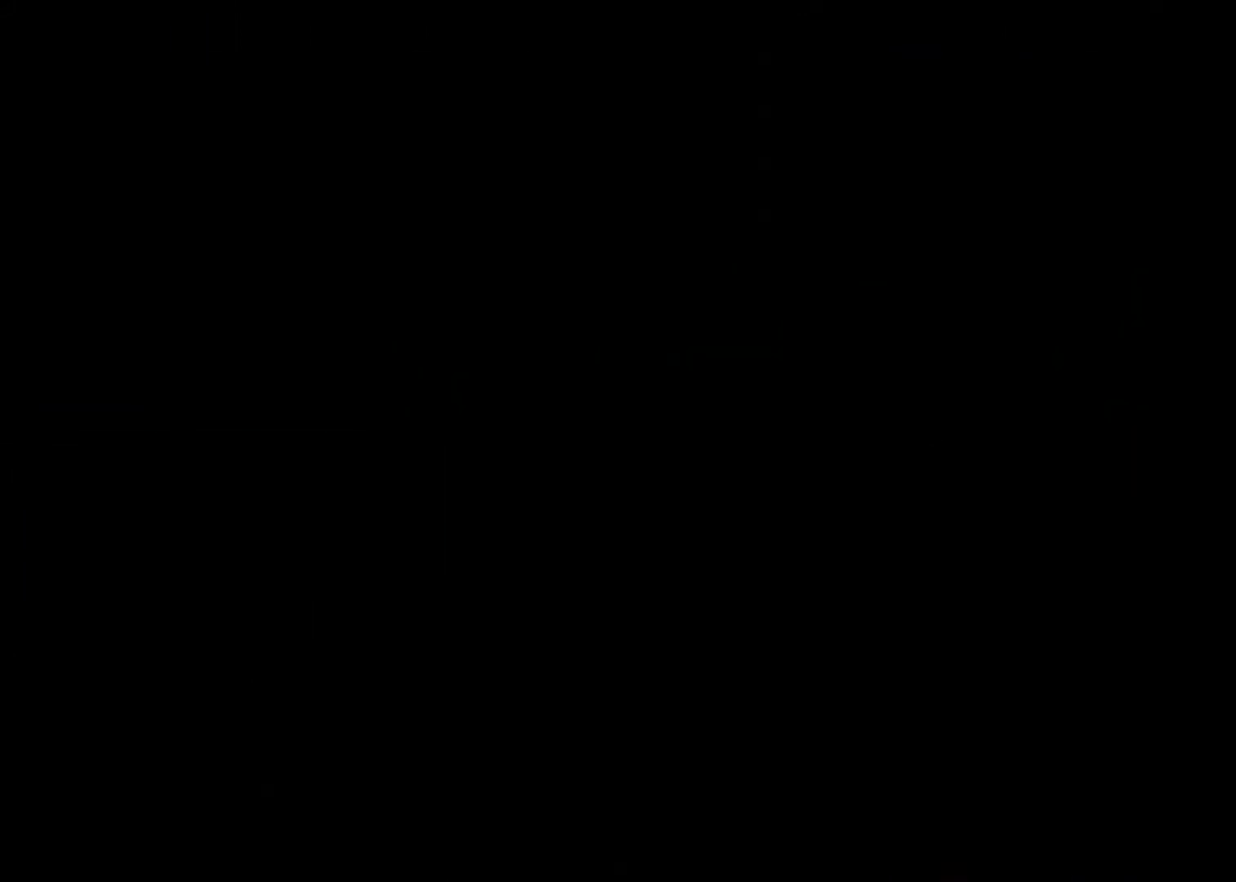
{"keys": ["action", "up"], "events": [[333, "left", "down"], [367, "left", "up"]]}
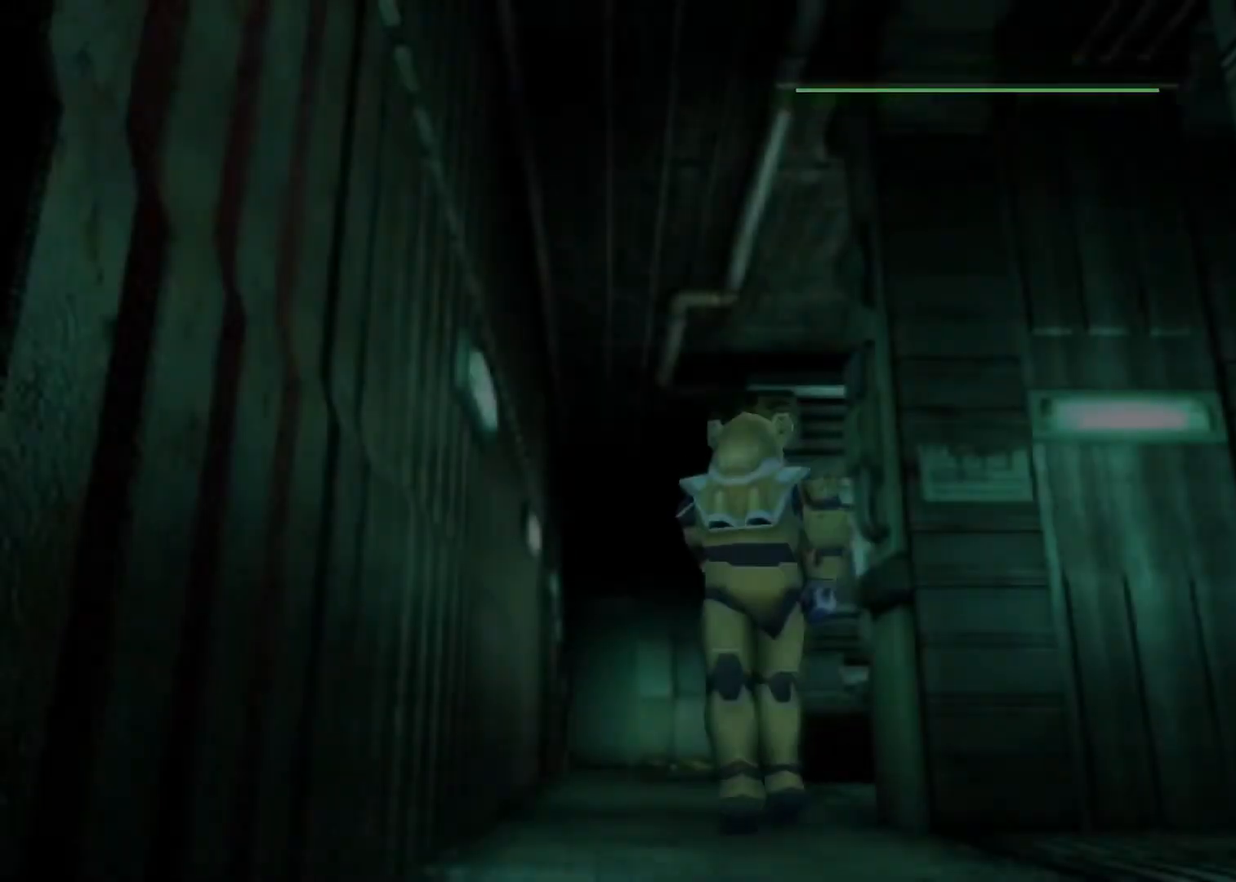
{"keys": ["action", "up"], "events": []}
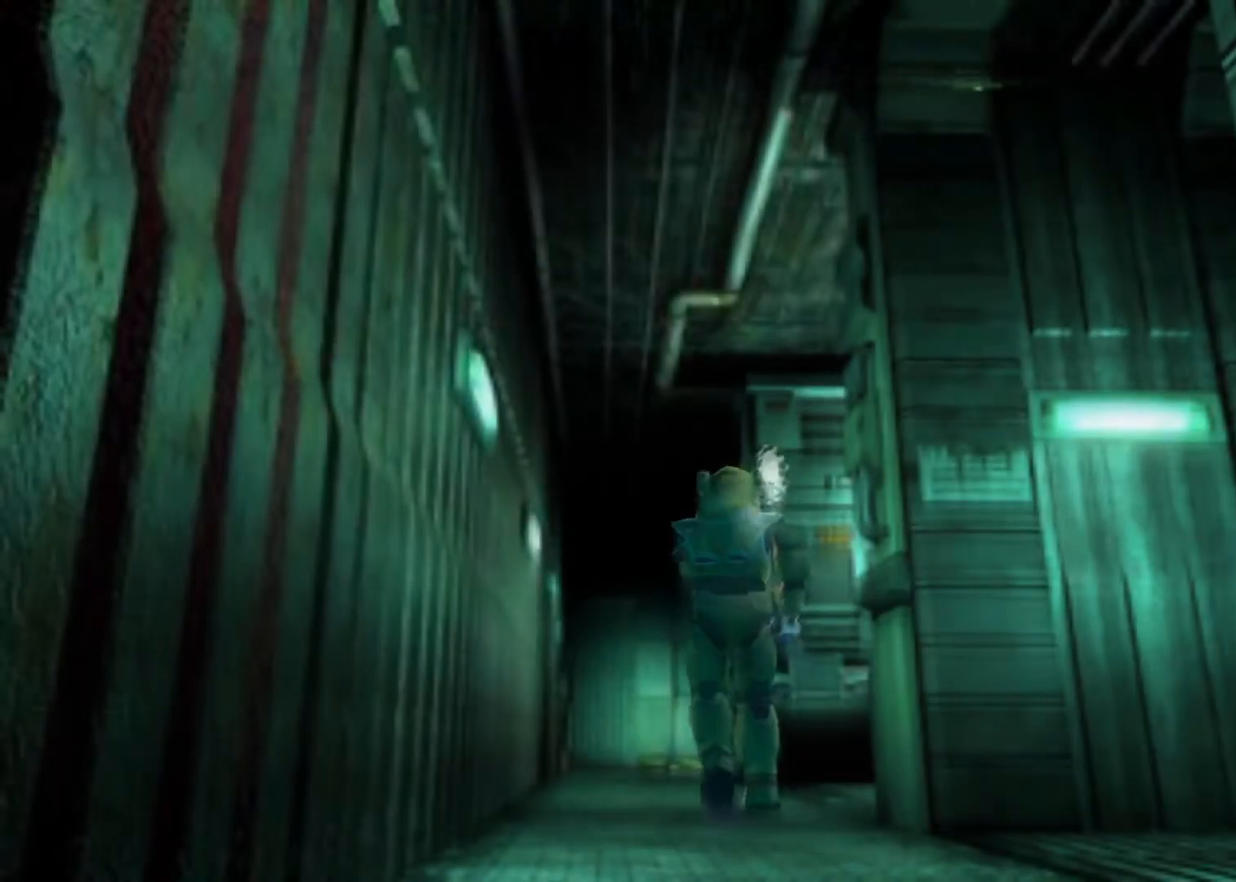
{"keys": ["action", "up"], "events": []}
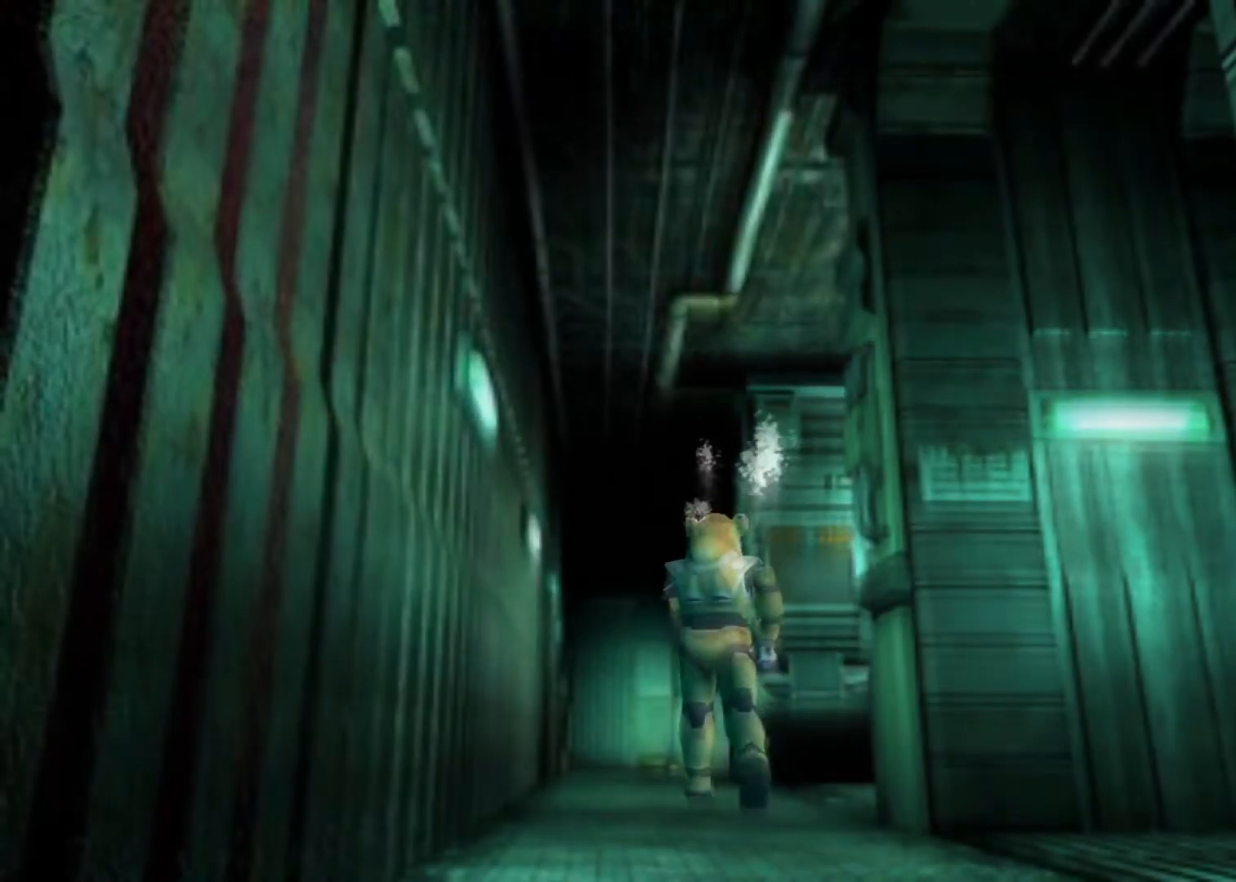
{"keys": ["action", "up"], "events": []}
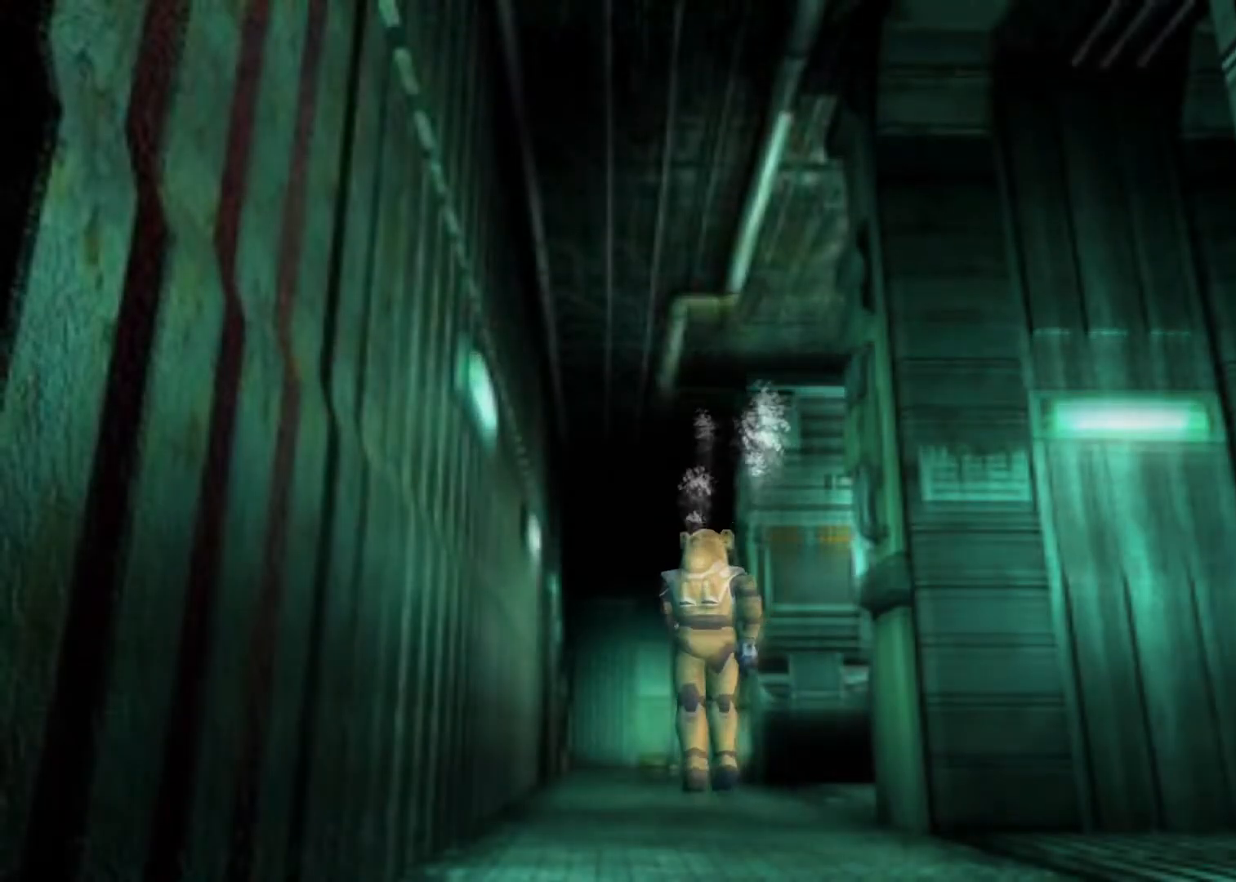
{"keys": ["action", "up"], "events": []}
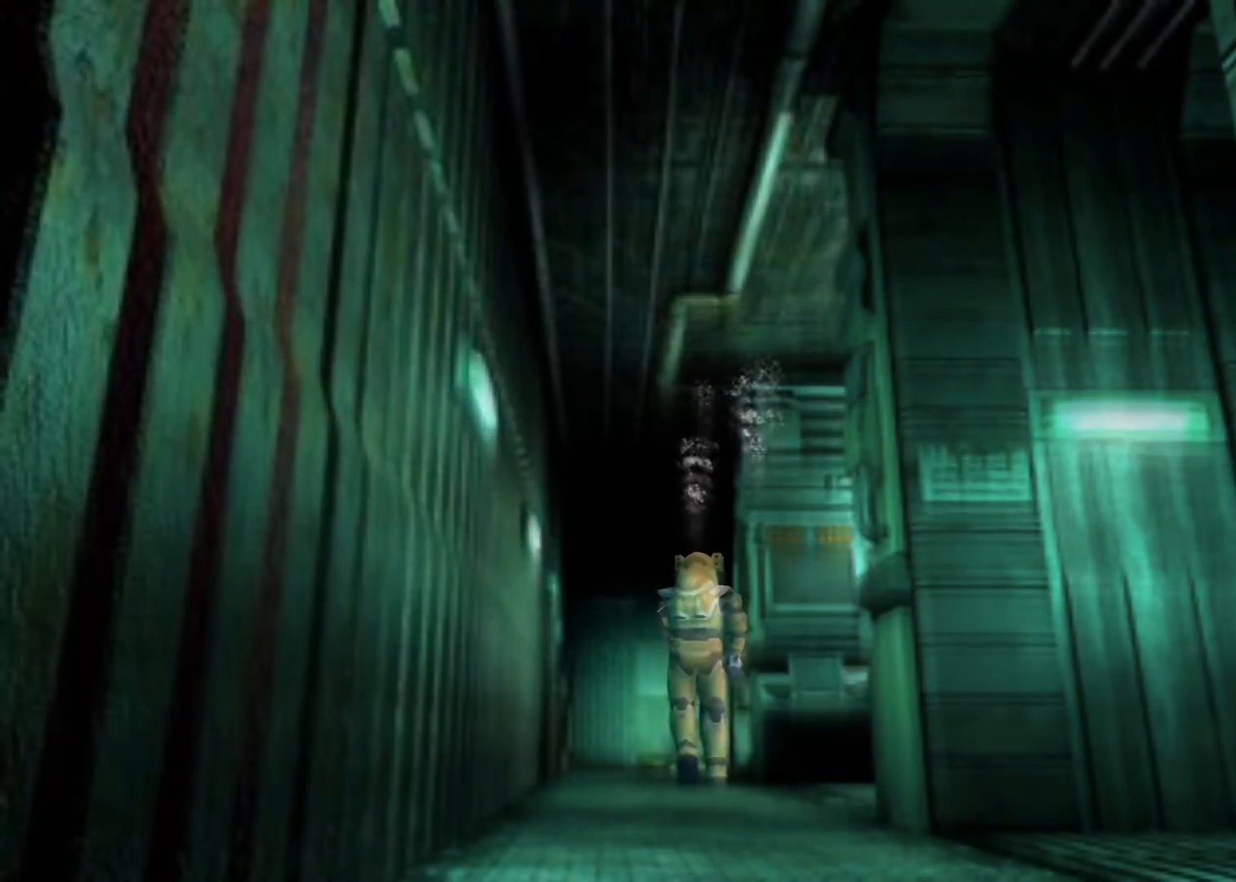
{"keys": ["action", "up"], "events": []}
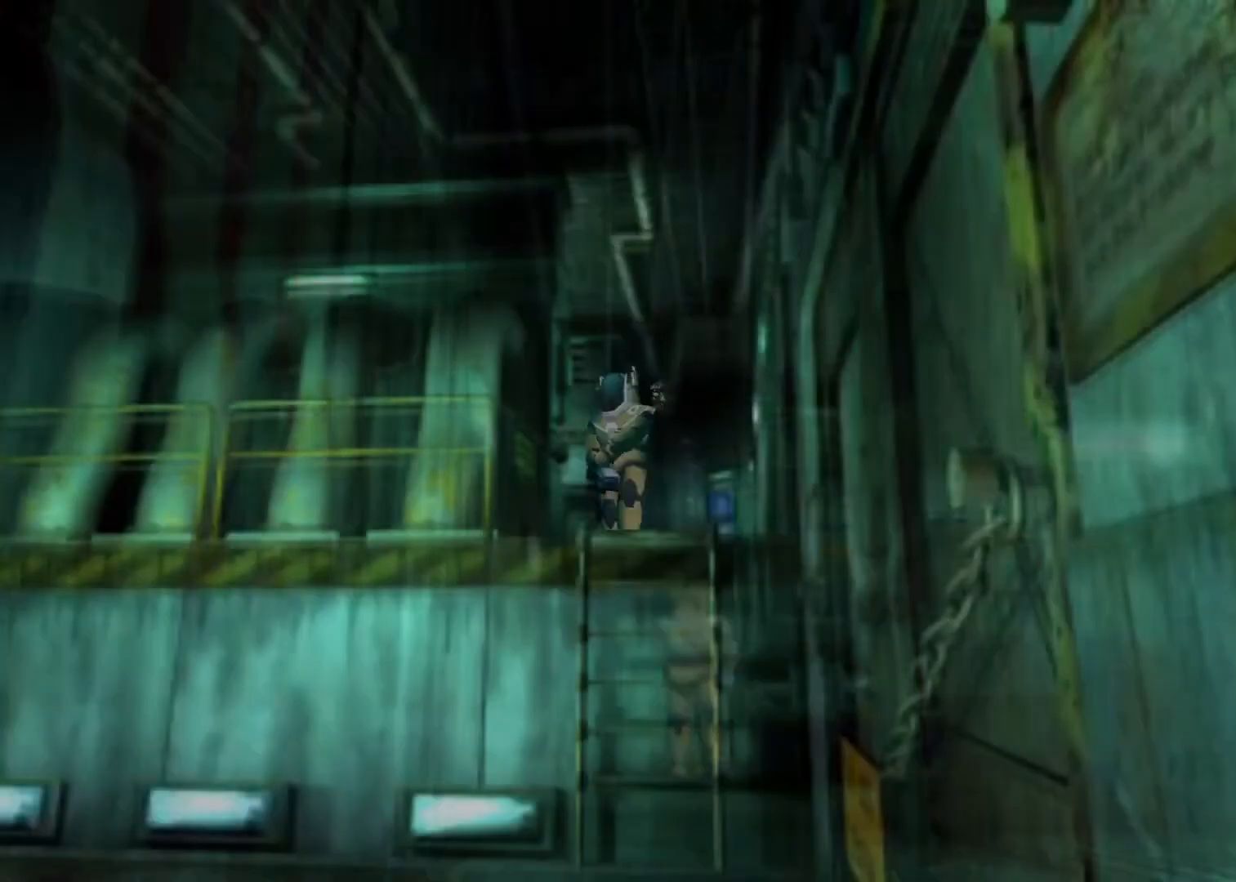
{"keys": ["action", "up"], "events": []}
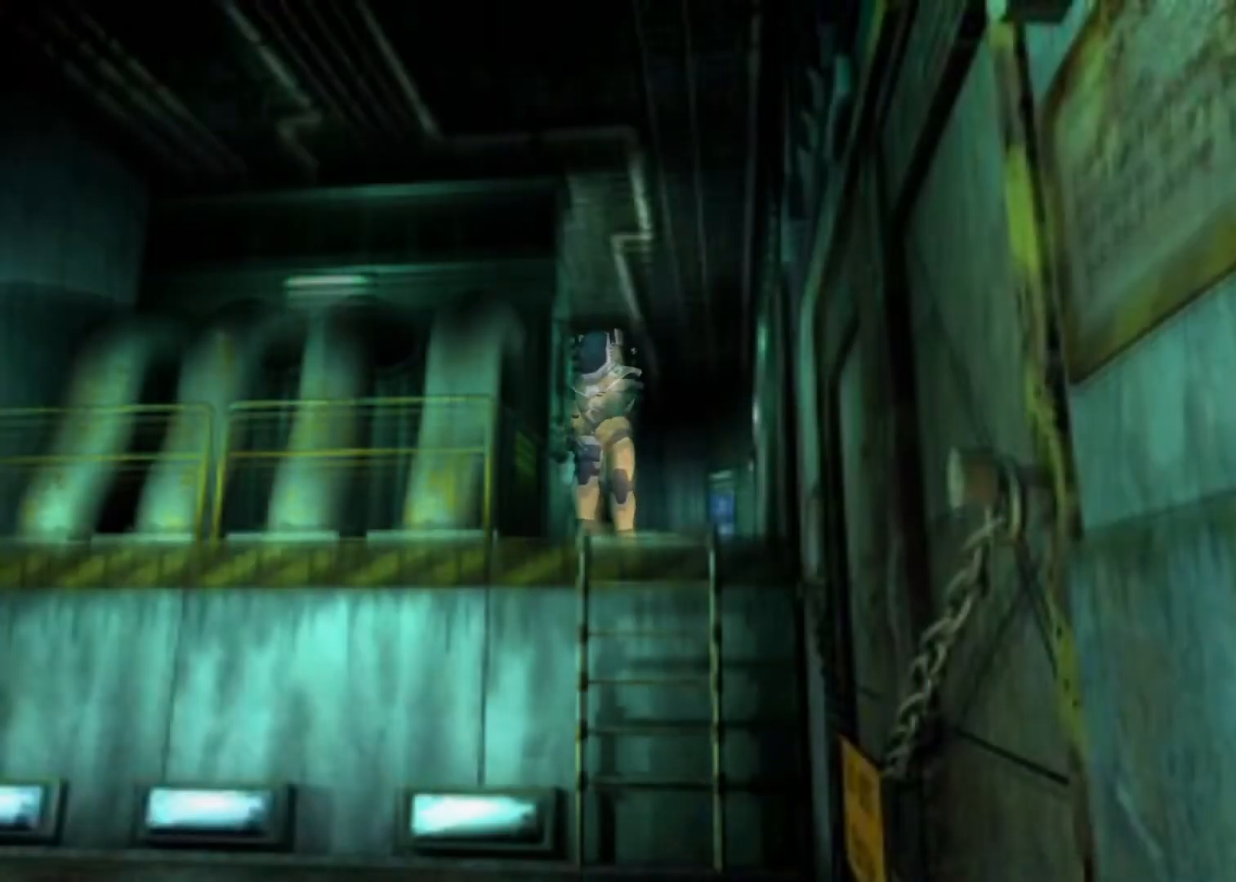
{"keys": ["action", "up"], "events": []}
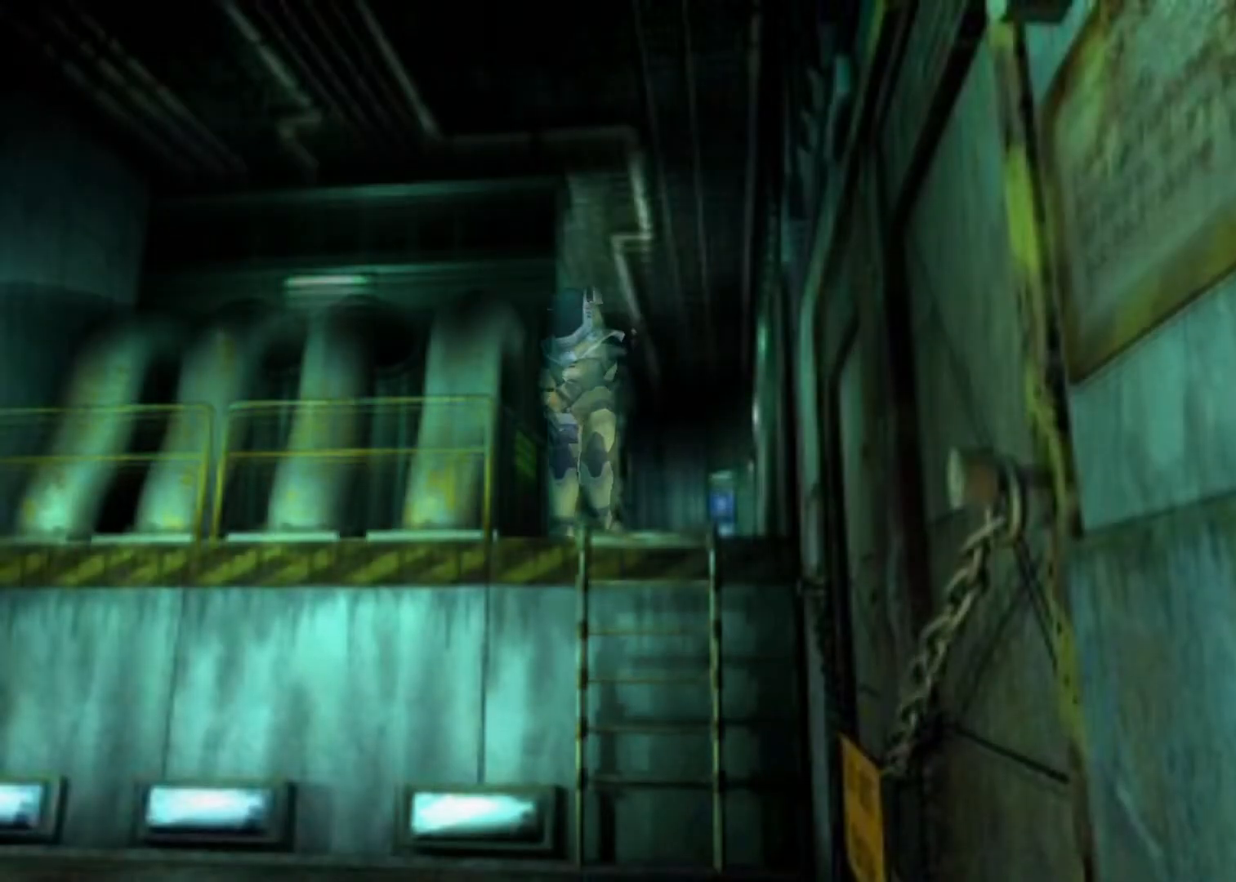
{"keys": ["action", "right", "up"], "events": [[67, "right", "down"]]}
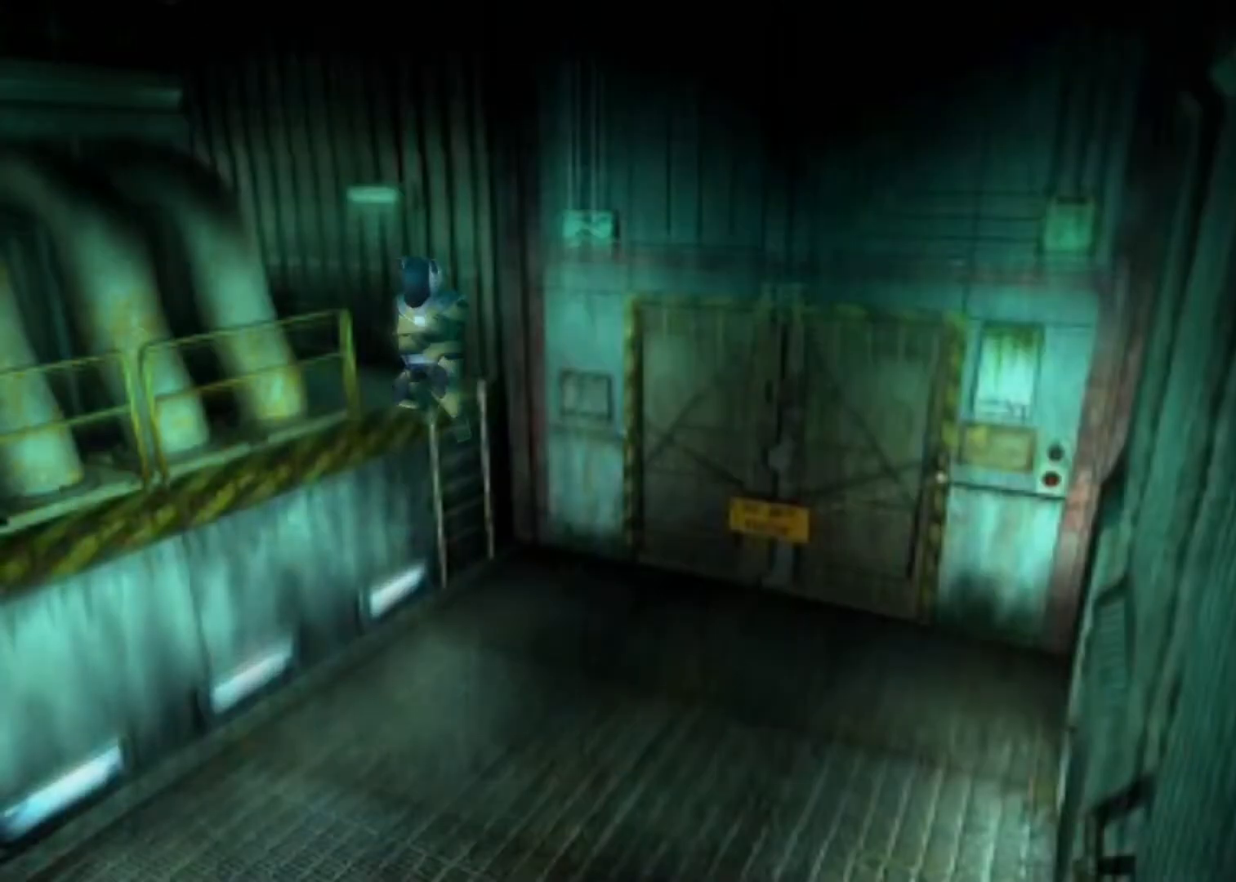
{"keys": ["action", "up"], "events": [[100, "right", "up"]]}
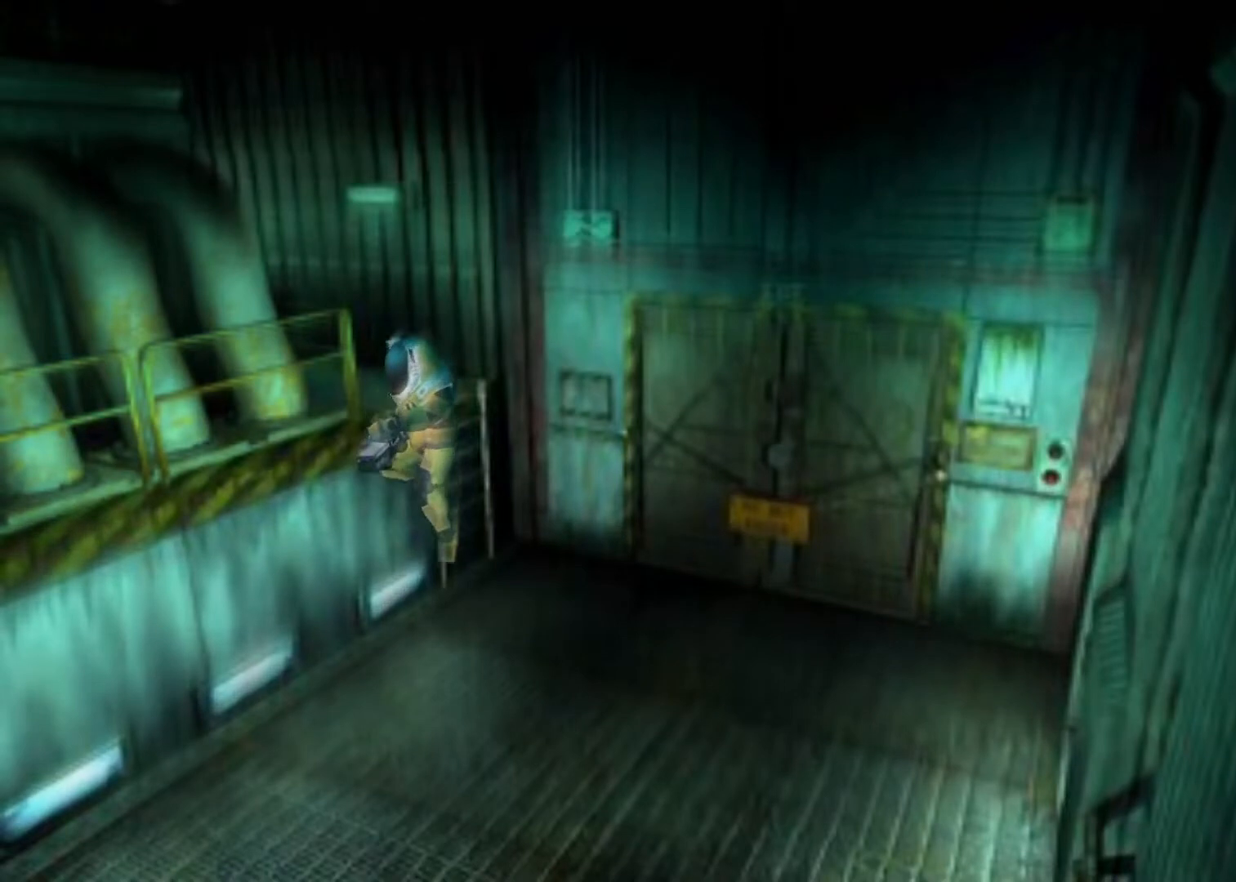
{"keys": ["action", "up"], "events": []}
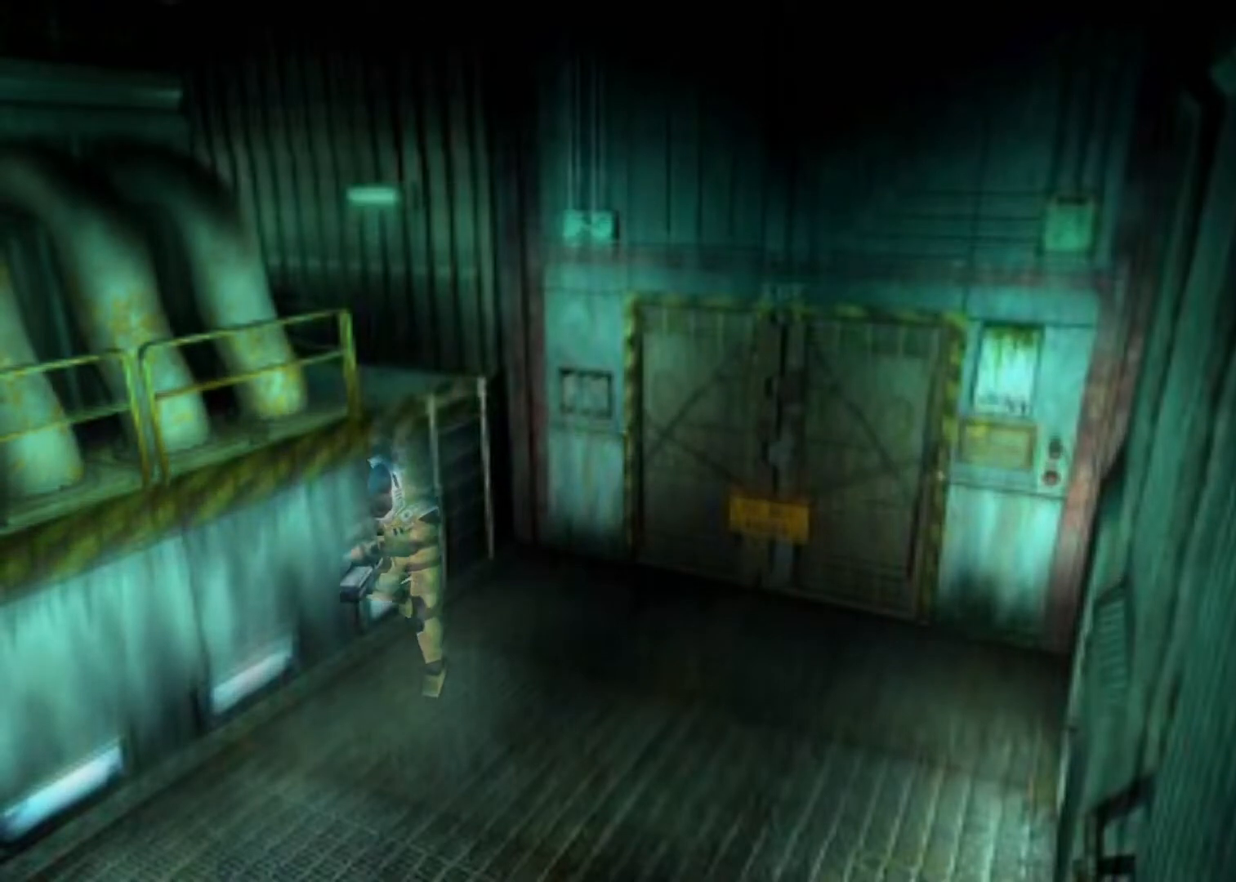
{"keys": ["action", "up"], "events": []}
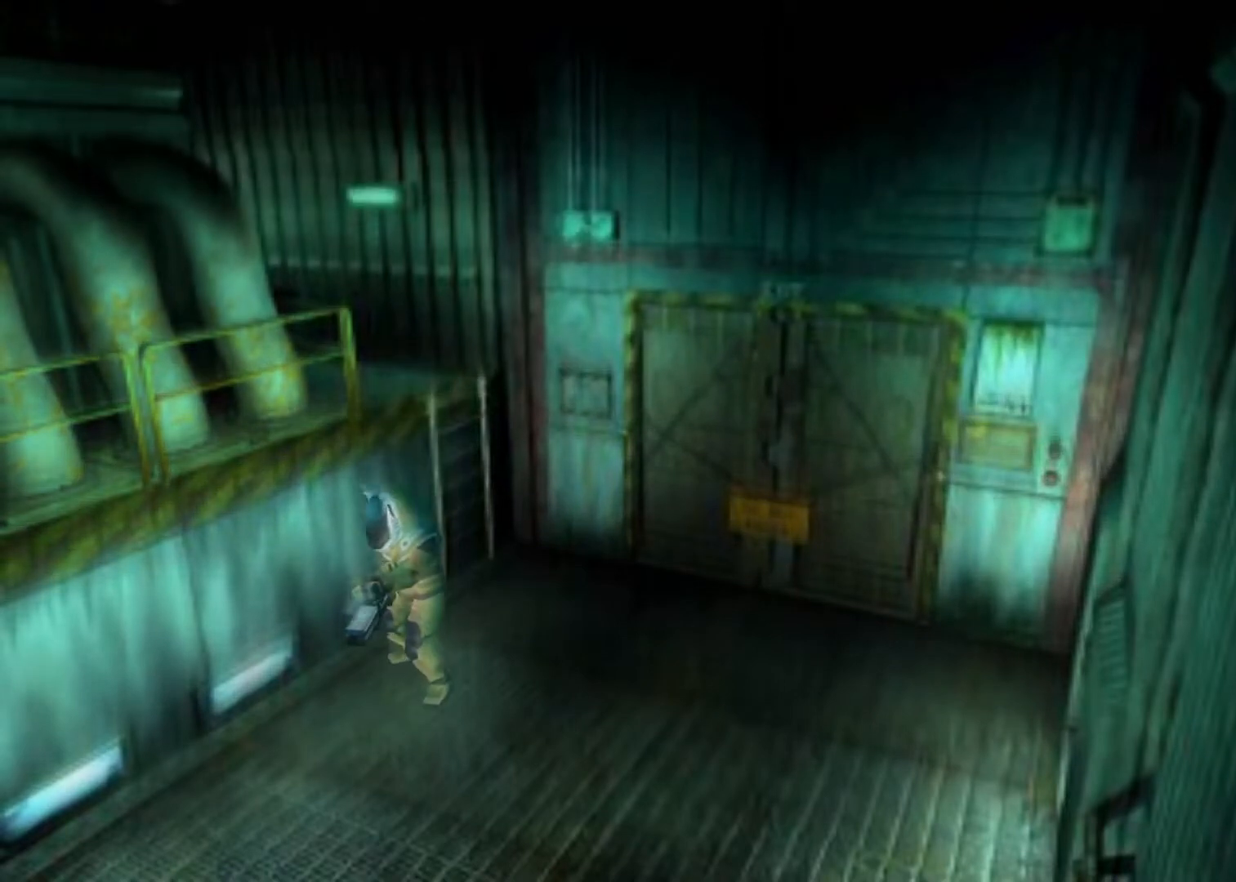
{"keys": ["action", "up"], "events": [[200, "right", "down"], [267, "right", "up"]]}
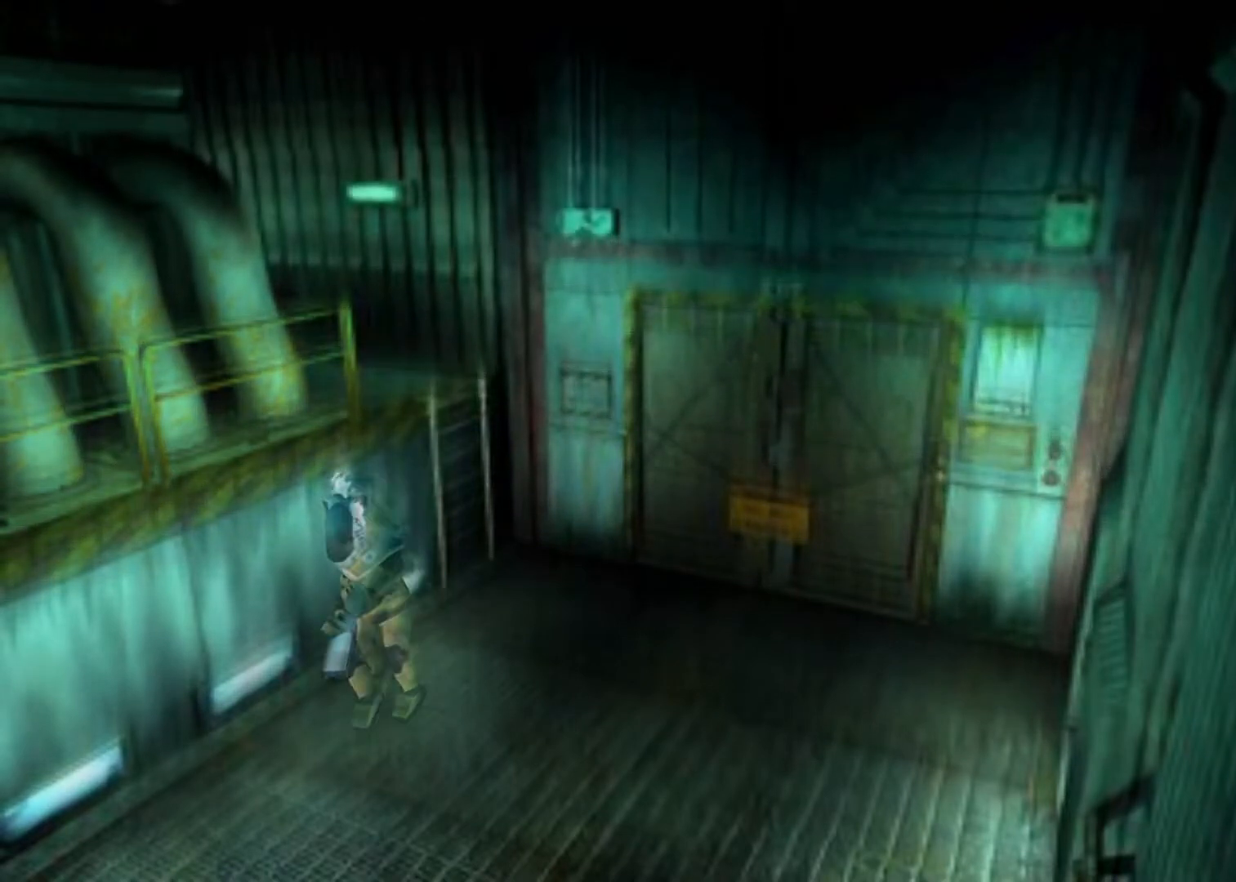
{"keys": ["action", "up"], "events": []}
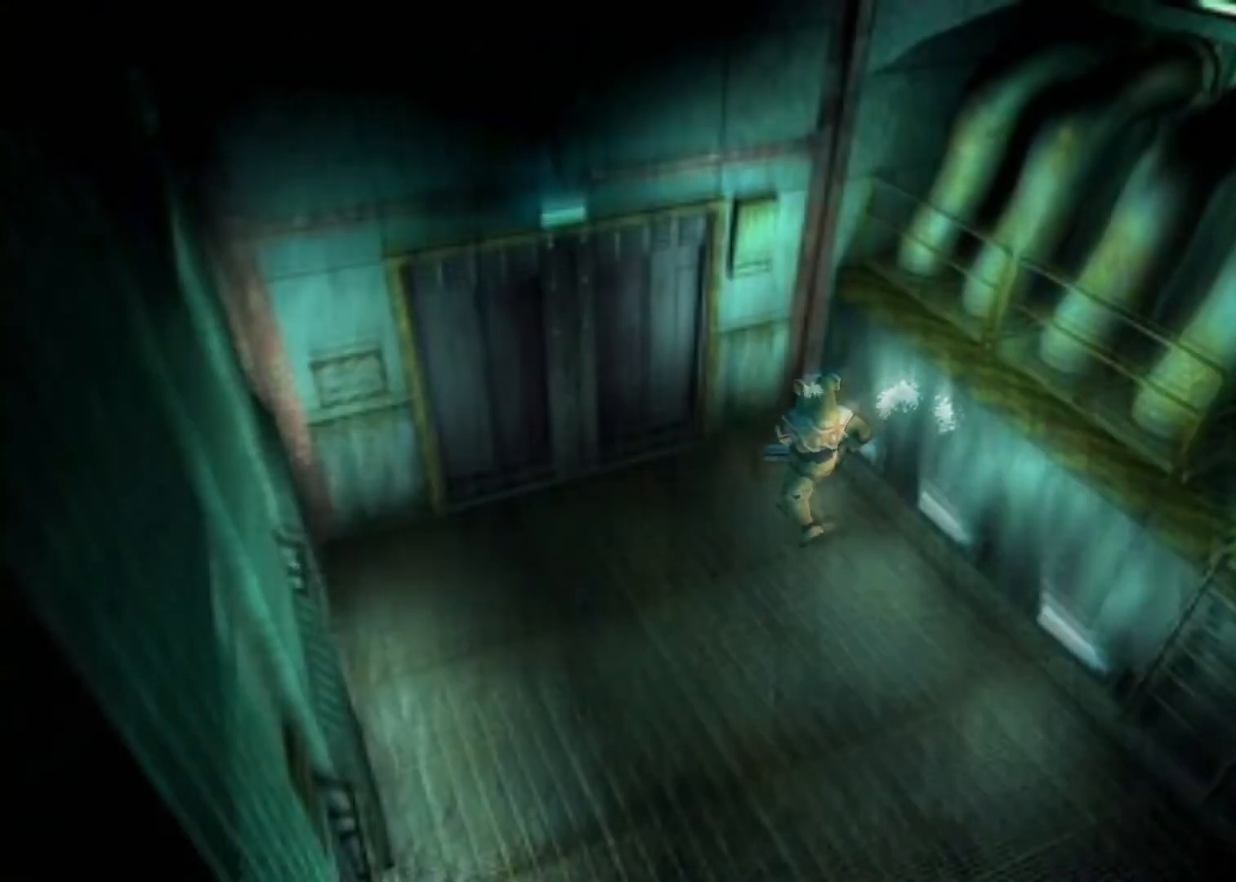
{"keys": ["action", "left", "up"], "events": [[433, "left", "down"]]}
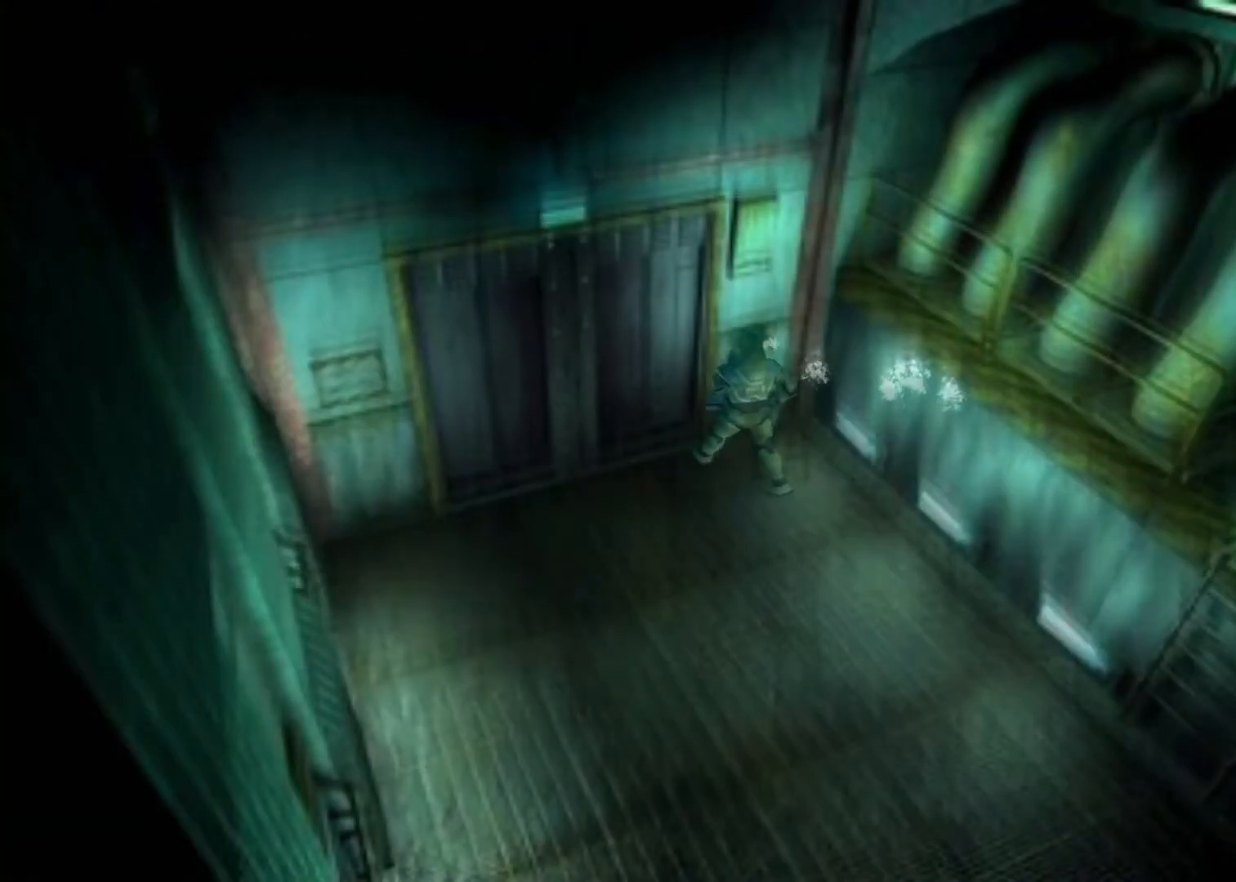
{"keys": ["action", "up"], "events": [[33, "left", "up"]]}
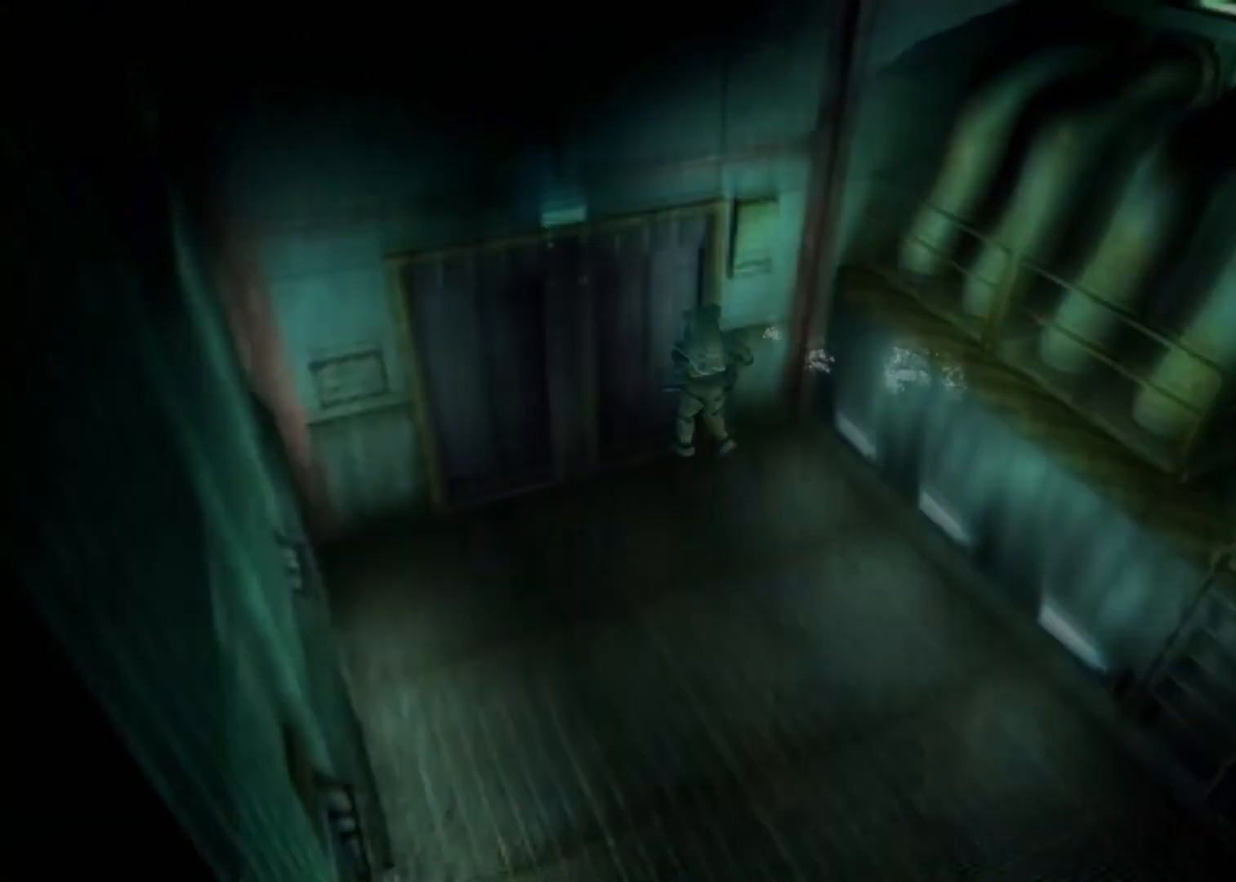
{"keys": ["up"], "events": [[100, "action", "up"], [167, "action", "down"], [233, "action", "up"]]}
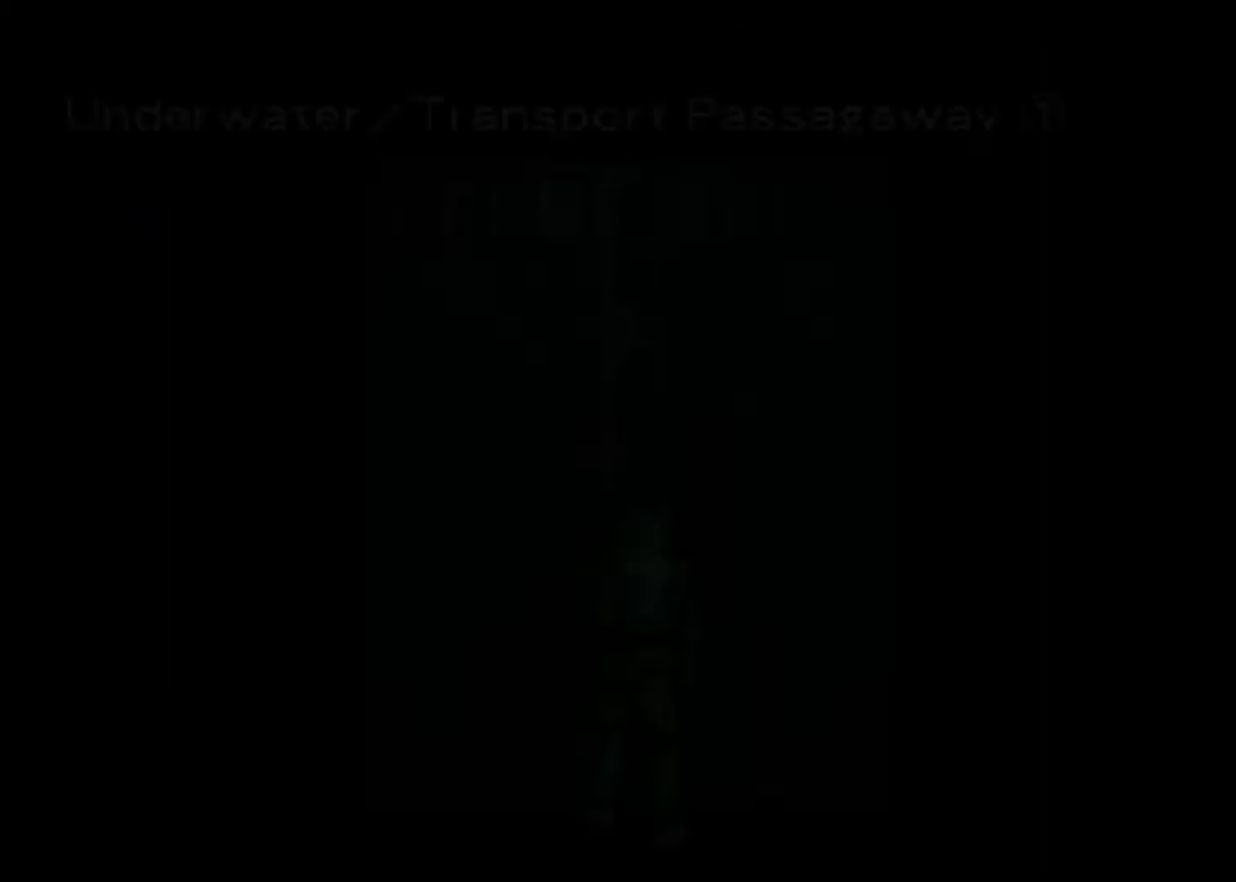
{"keys": ["up"], "events": []}
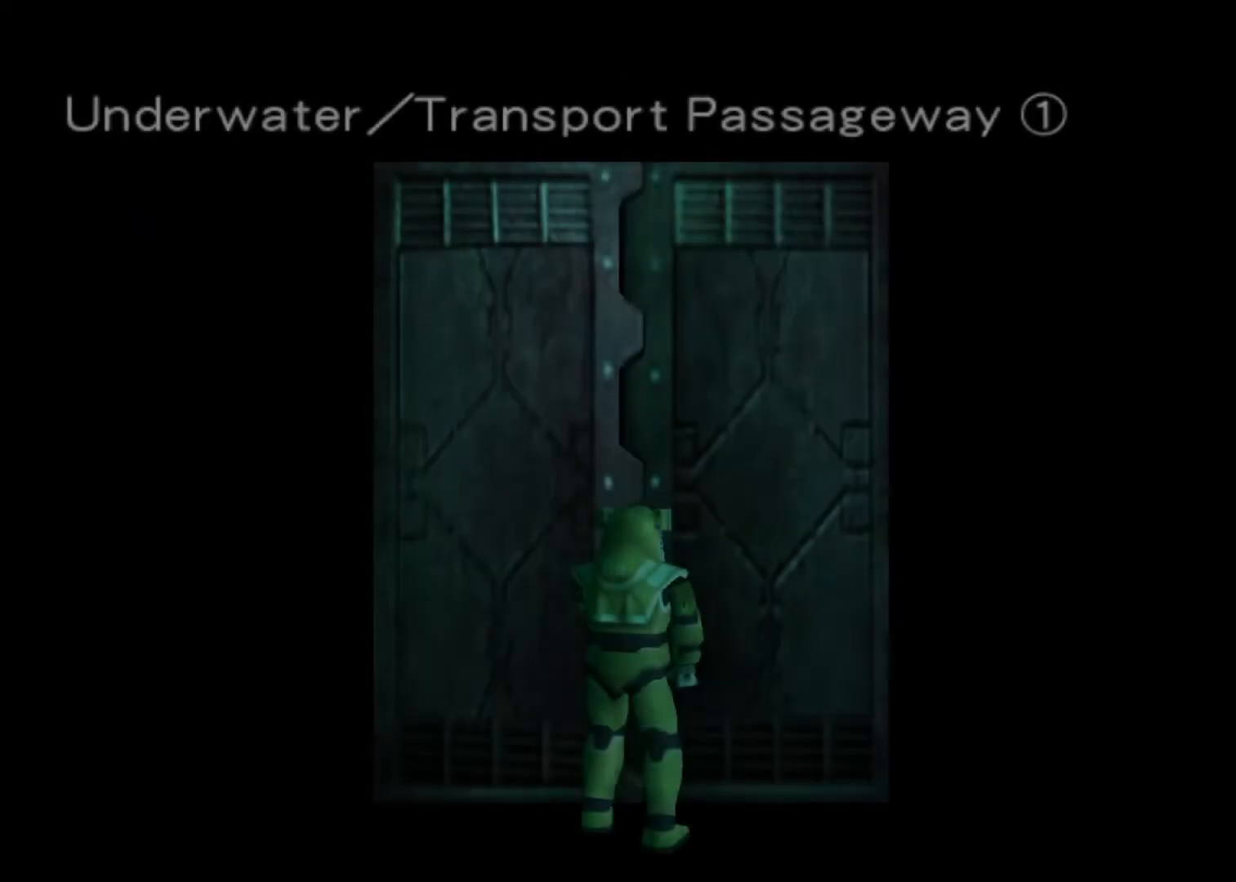
{"keys": ["up"], "events": []}
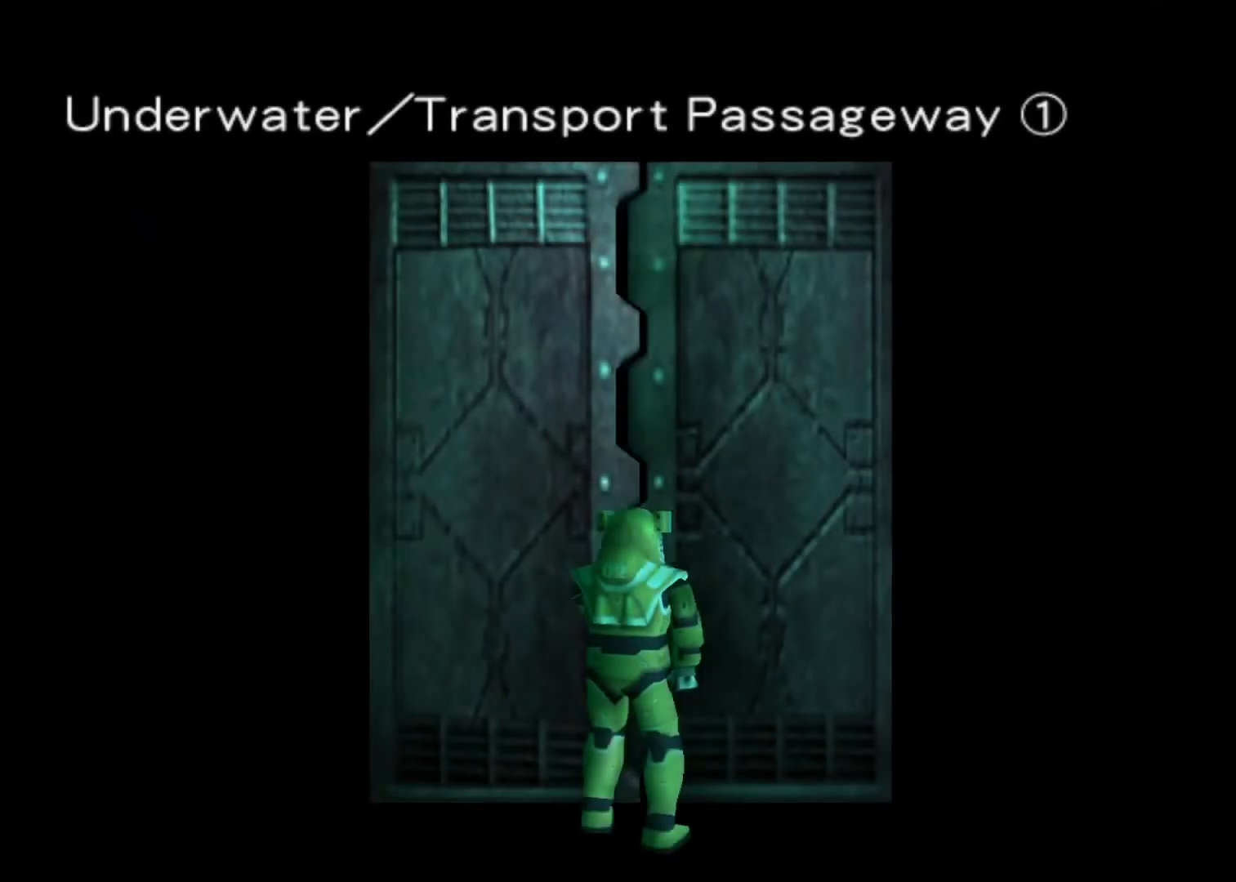
{"keys": ["up"], "events": []}
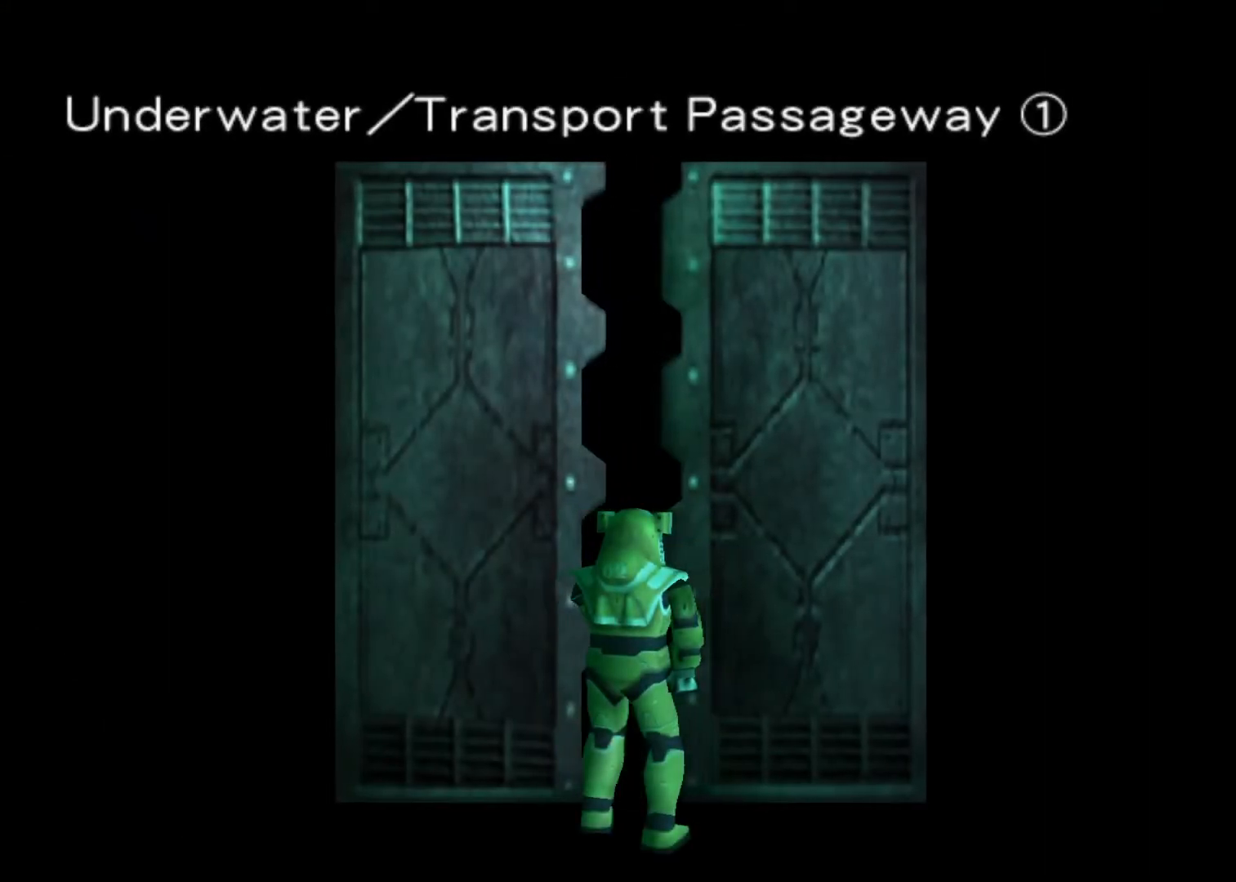
{"keys": ["up"], "events": []}
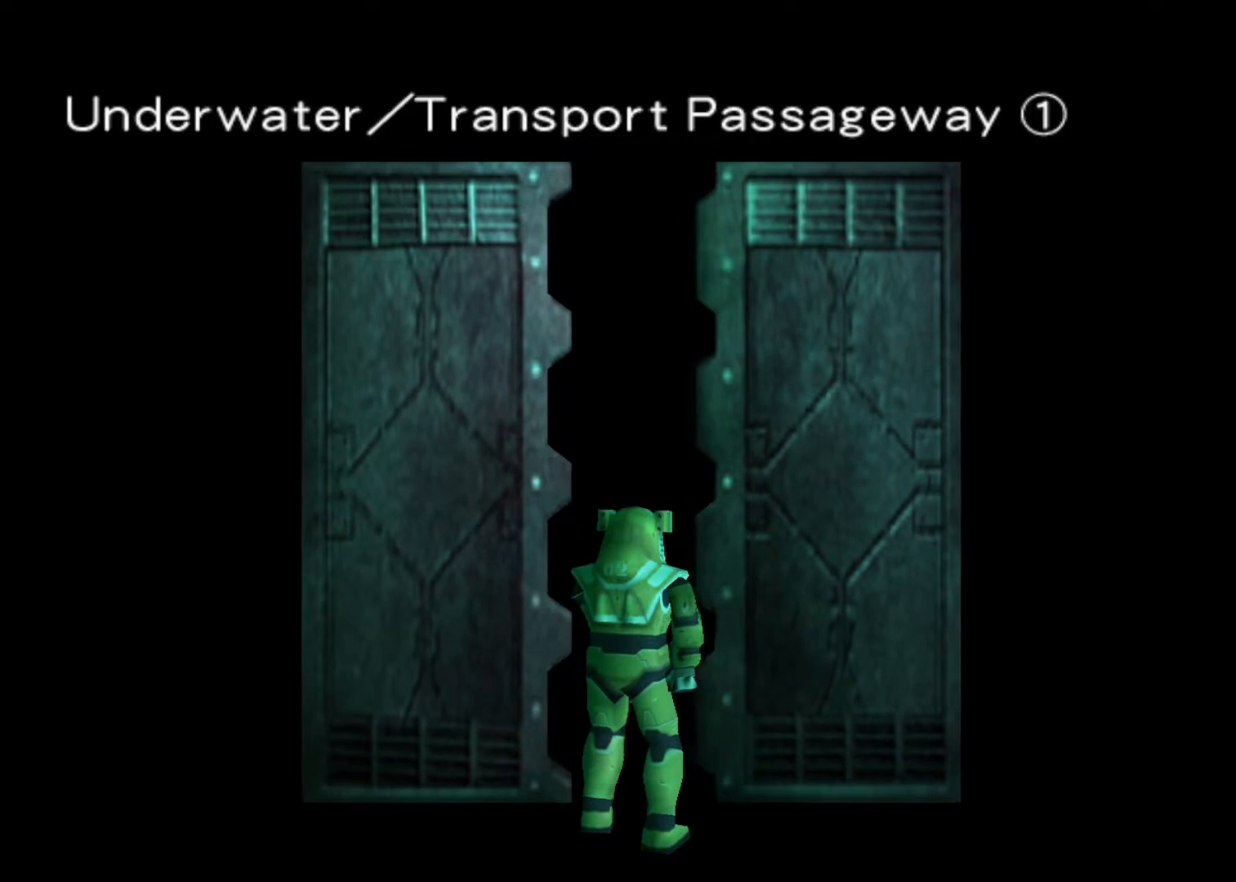
{"keys": ["up"], "events": []}
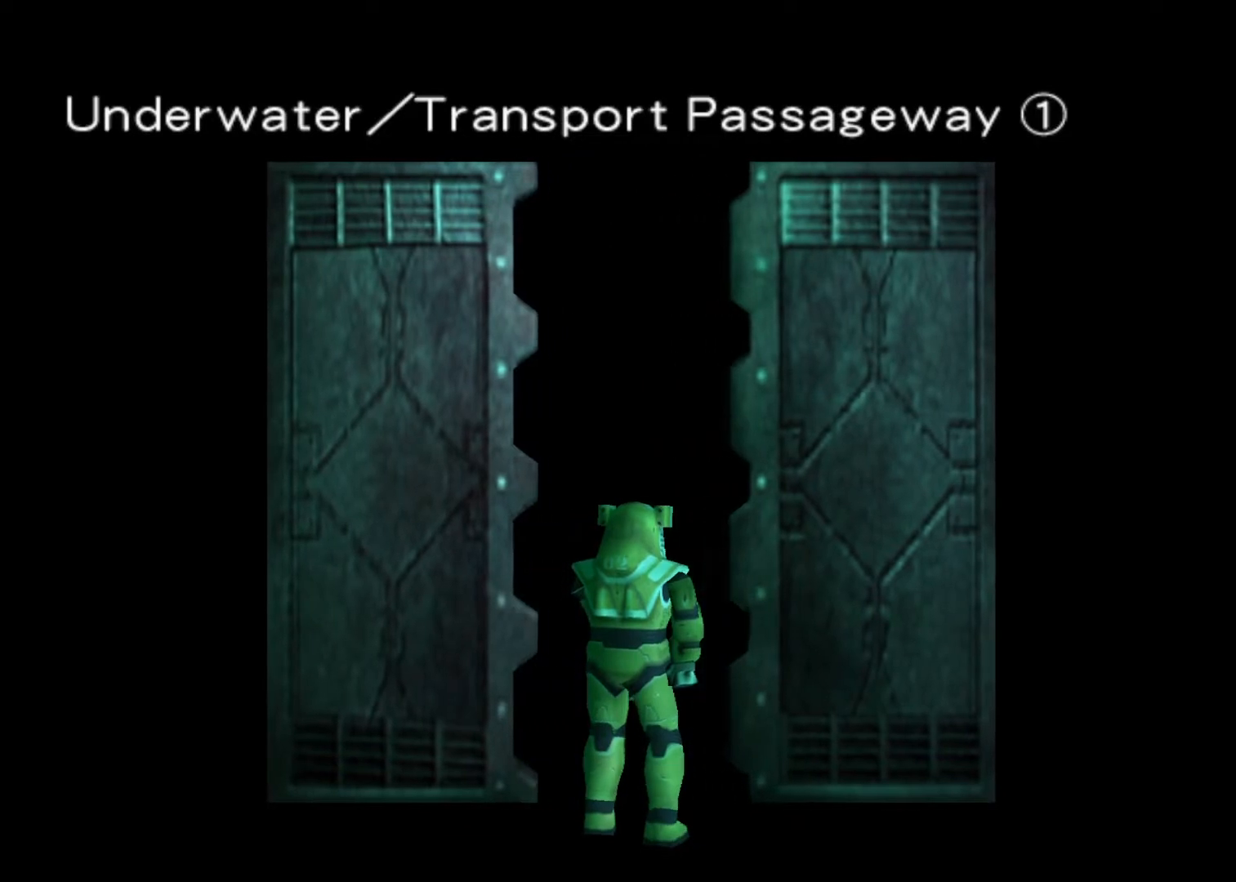
{"keys": ["up"], "events": []}
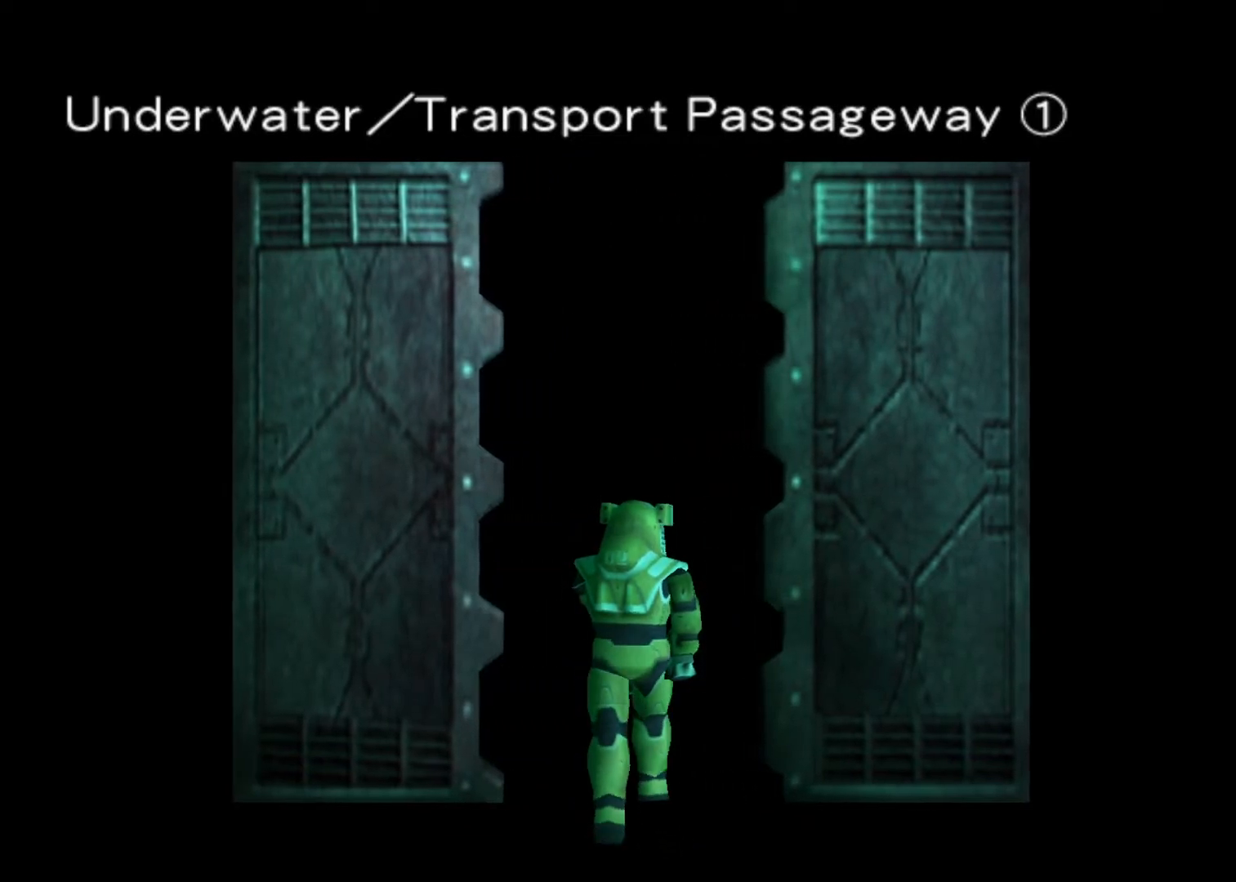
{"keys": ["up"], "events": []}
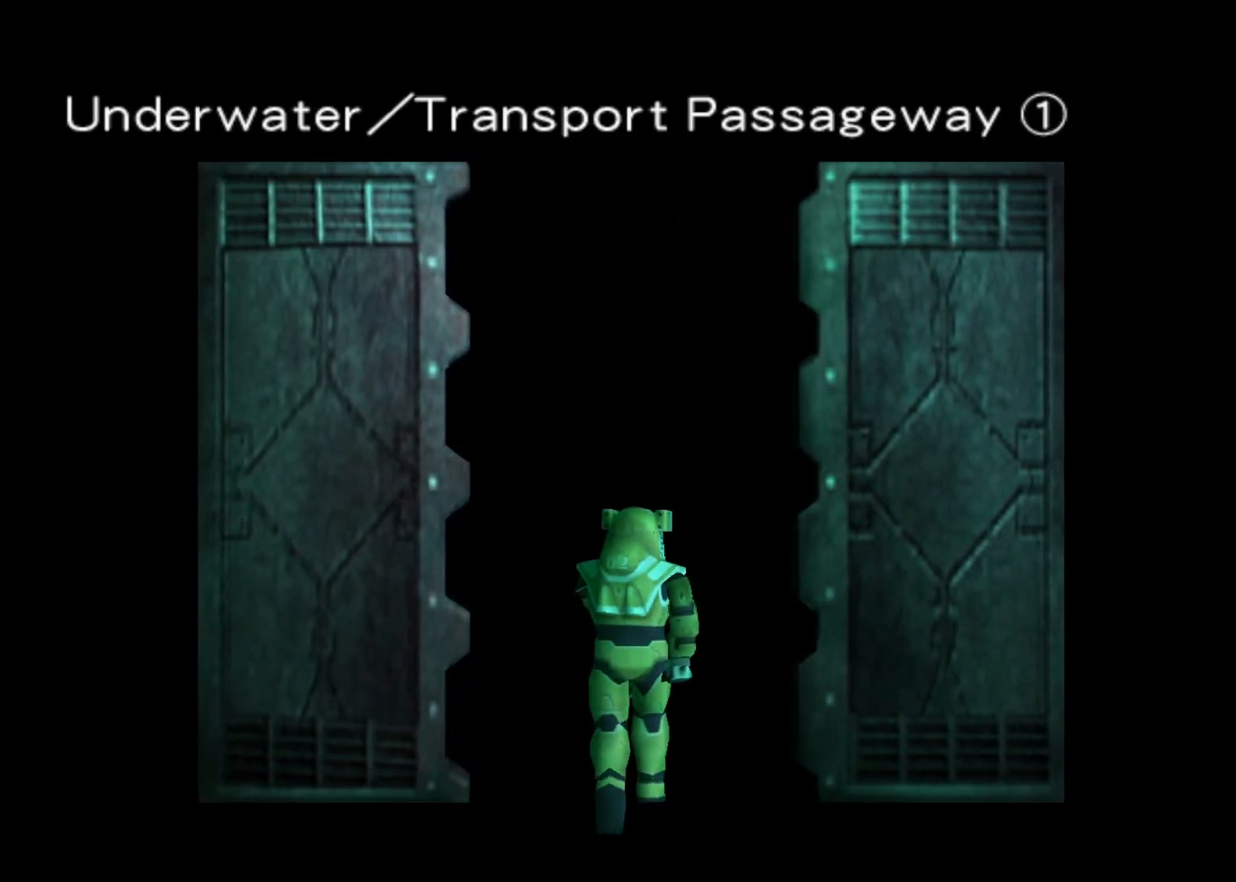
{"keys": ["up"], "events": []}
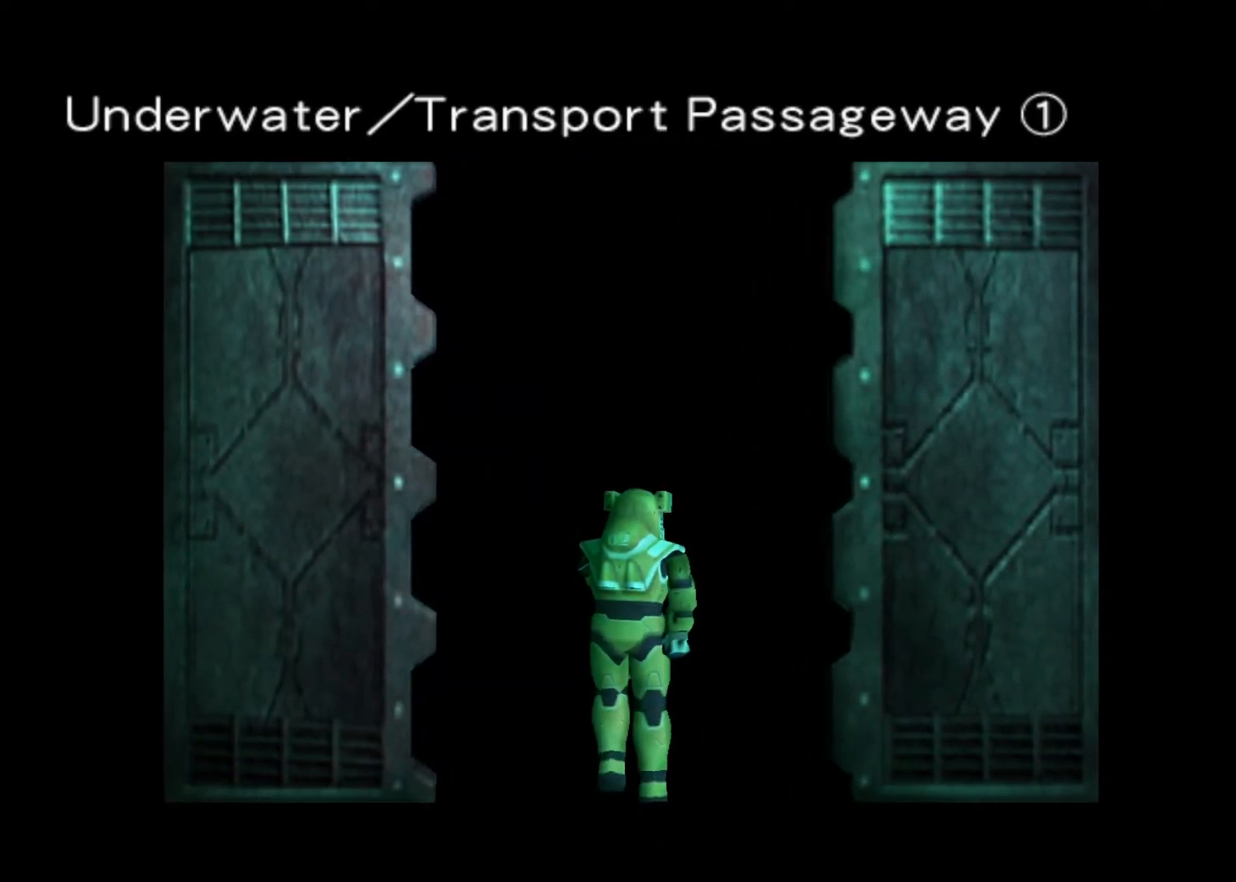
{"keys": ["up"], "events": [[233, "action", "down"], [333, "action", "up"], [433, "action", "down"], [467, "action", "up"]]}
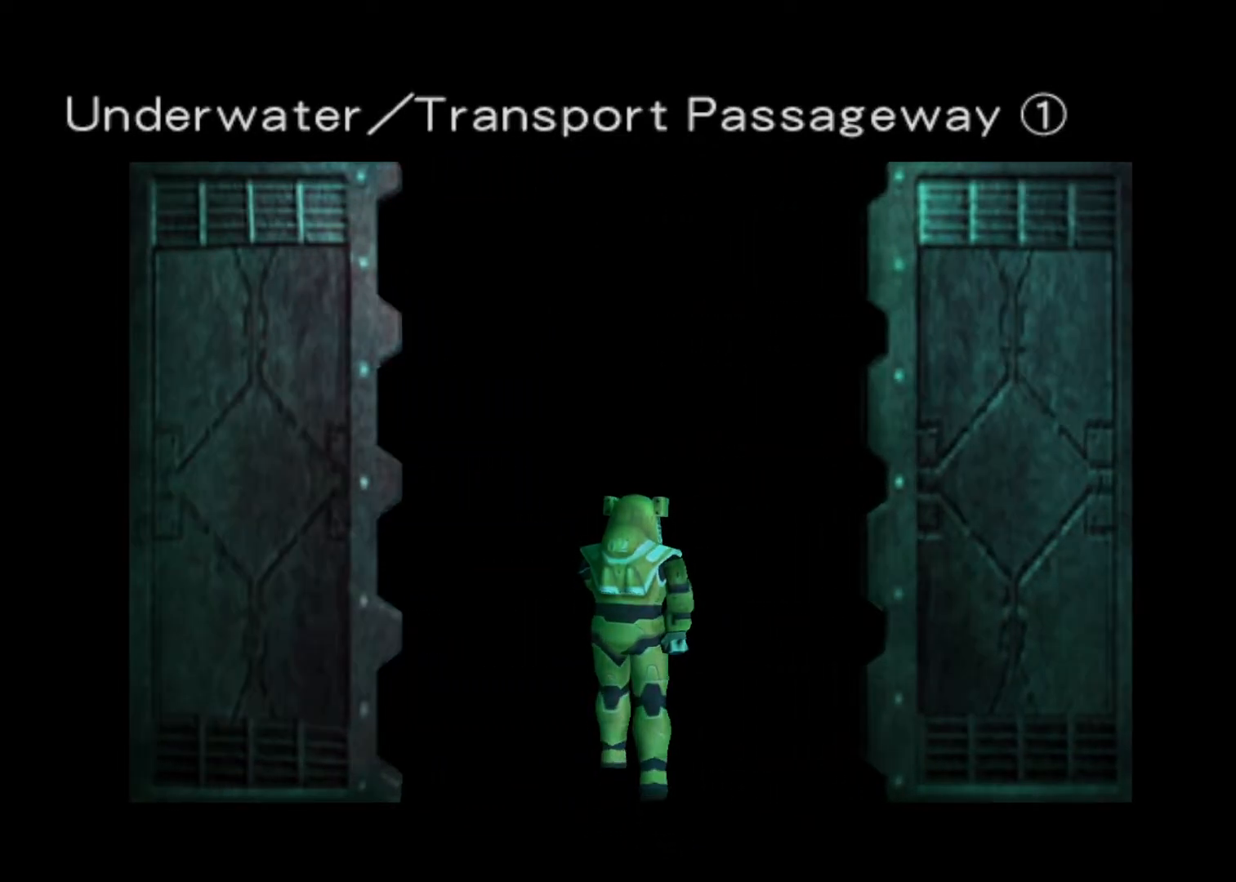
{"keys": ["up"], "events": [[67, "action", "down"], [167, "action", "up"], [200, "action", "down"], [300, "action", "up"]]}
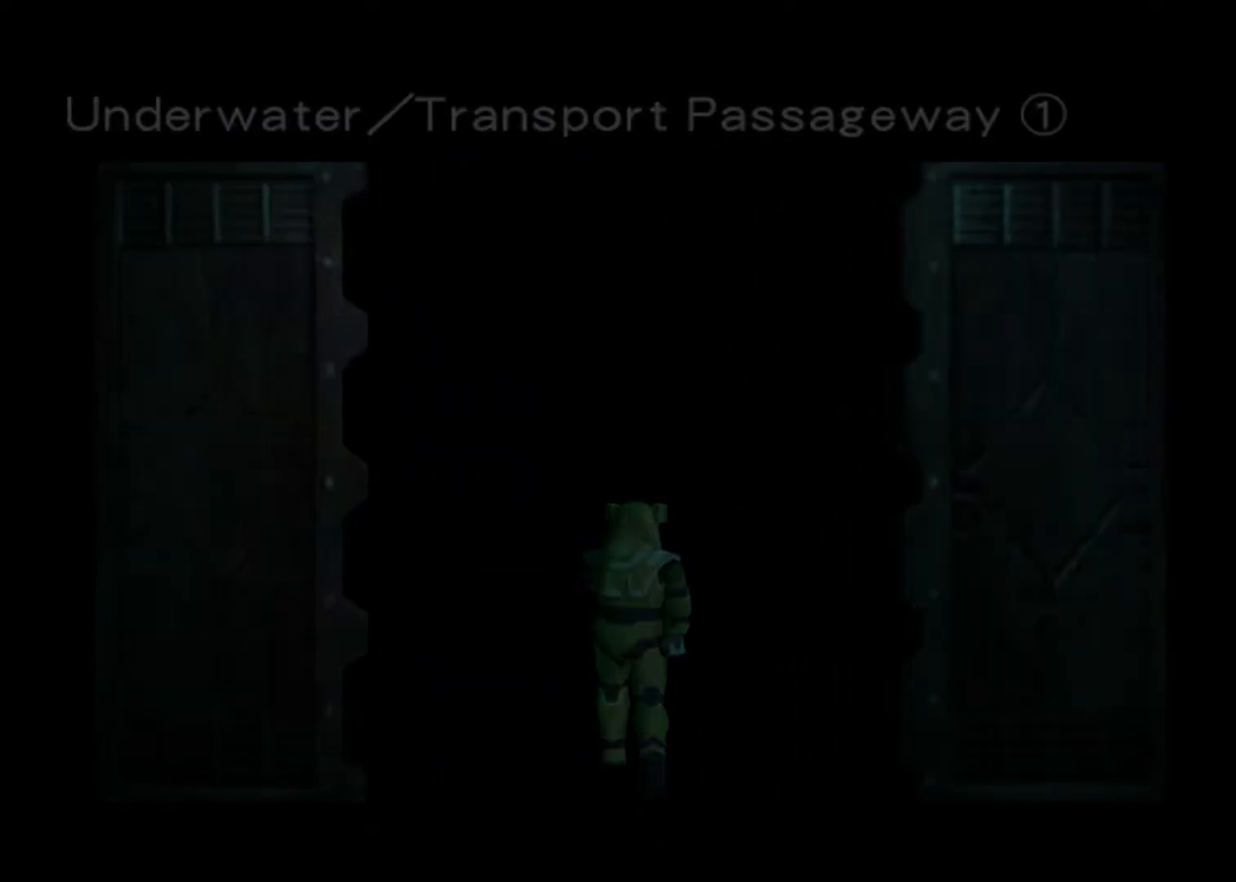
{"keys": ["up"], "events": [[333, "left", "down"], [433, "left", "up"]]}